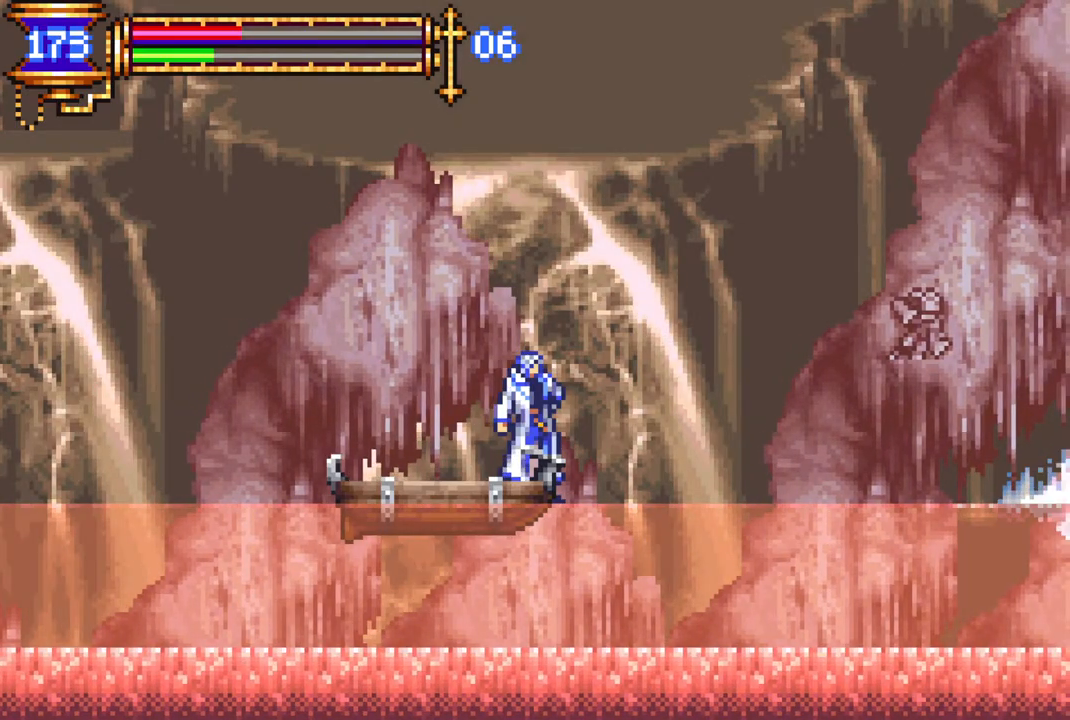
Gameplay with a controller (PlayStation layout); each line is a JSON object with the inputs held at the frame after it. "events" lists button and stick changes between this image and that frame as [ms after this image, input, new state], when the widget could be followed in between.
{"buttons": [], "left_stick": "center", "right_stick": "center", "events": [[200, "DPAD_LEFT", "down"], [350, "DPAD_LEFT", "up"]]}
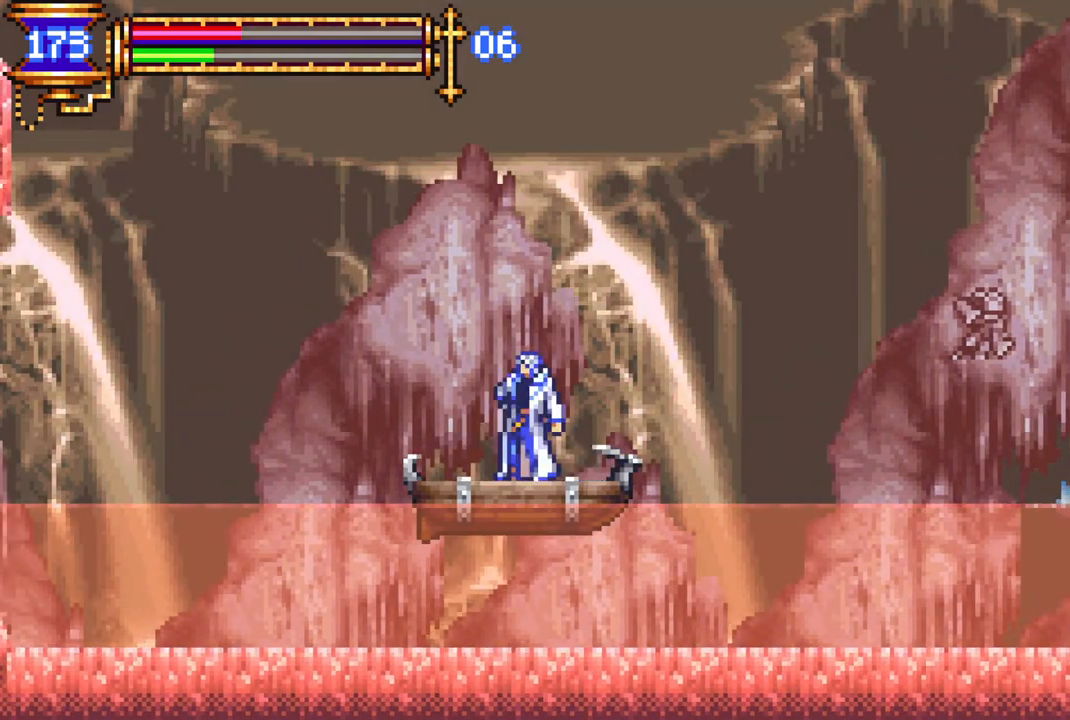
{"buttons": ["CROSS", "DPAD_RIGHT"], "left_stick": "center", "right_stick": "center", "events": [[17, "DPAD_RIGHT", "down"], [350, "DPAD_RIGHT", "up"], [433, "CROSS", "down"], [467, "DPAD_RIGHT", "down"]]}
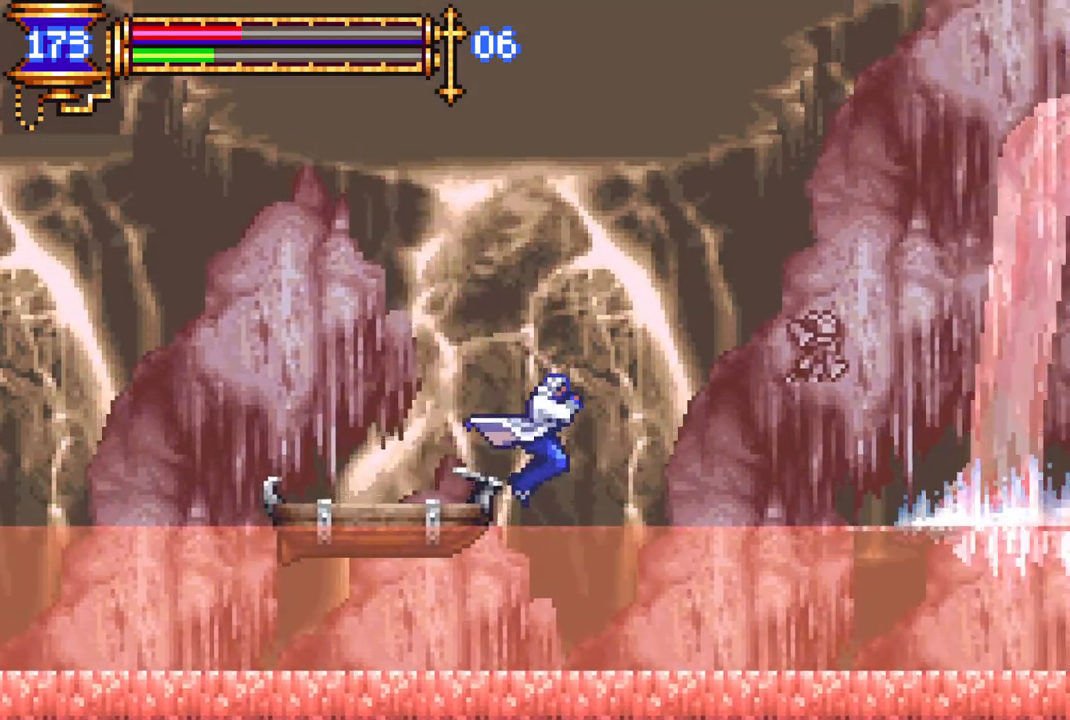
{"buttons": ["DPAD_LEFT"], "left_stick": "center", "right_stick": "center", "events": [[117, "DPAD_RIGHT", "up"], [233, "DPAD_LEFT", "down"], [283, "CROSS", "up"]]}
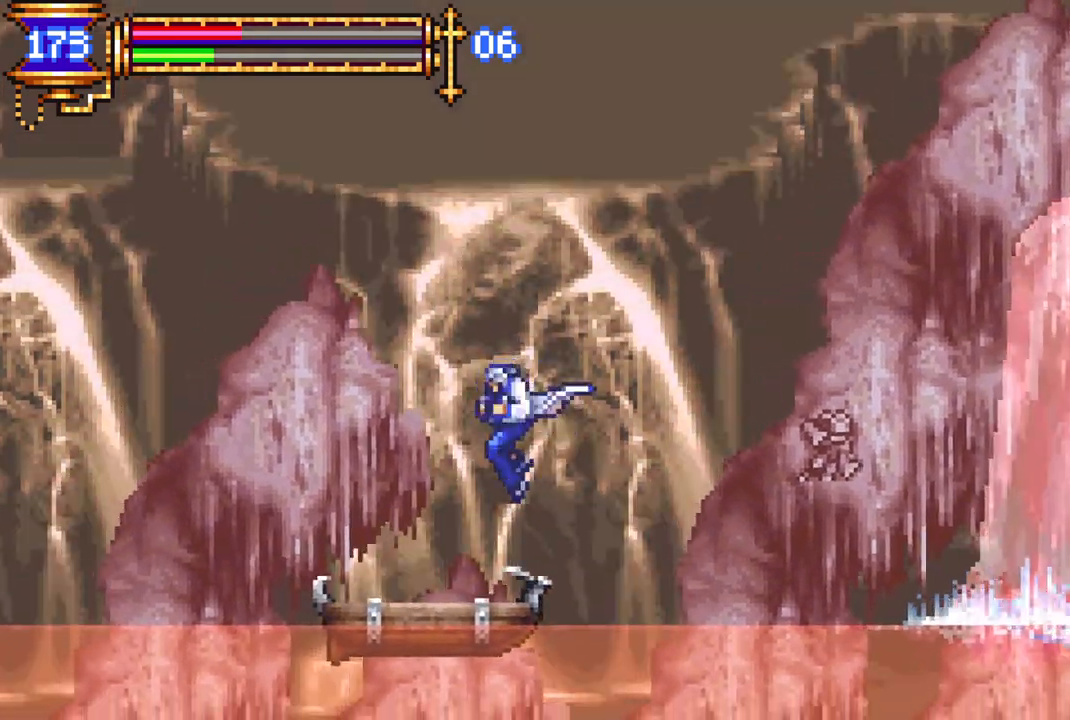
{"buttons": ["CROSS", "DPAD_RIGHT"], "left_stick": "center", "right_stick": "center", "events": [[100, "DPAD_LEFT", "up"], [400, "DPAD_RIGHT", "down"], [433, "CROSS", "down"]]}
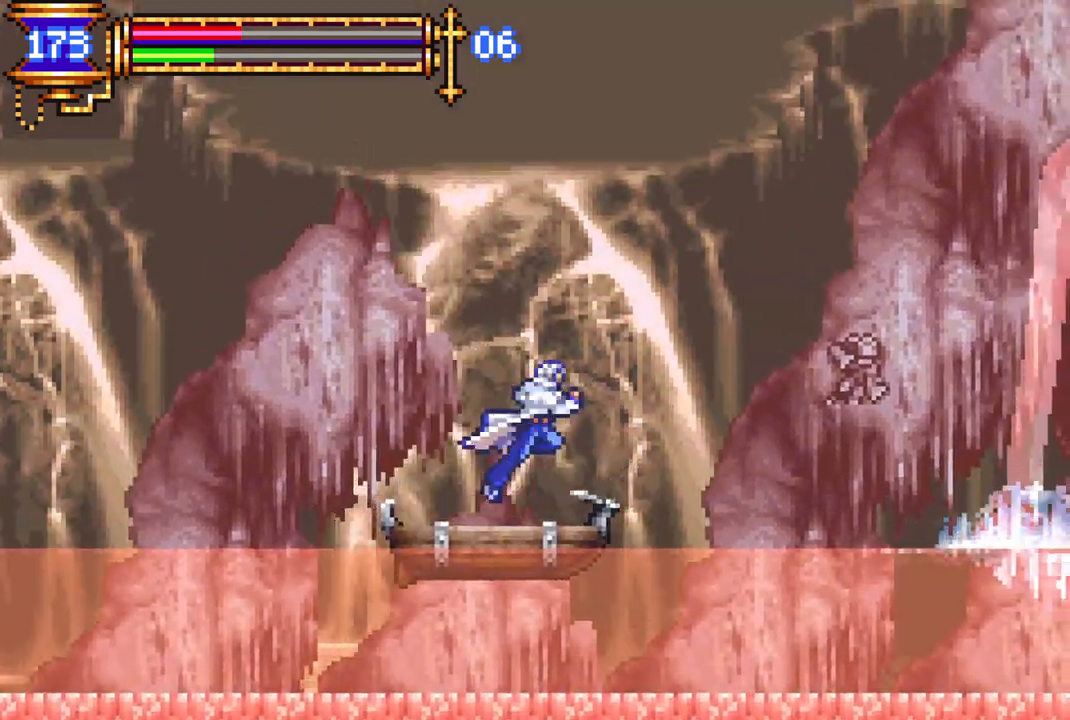
{"buttons": ["CROSS", "DPAD_RIGHT"], "left_stick": "center", "right_stick": "center", "events": [[250, "CROSS", "up"], [317, "CROSS", "down"]]}
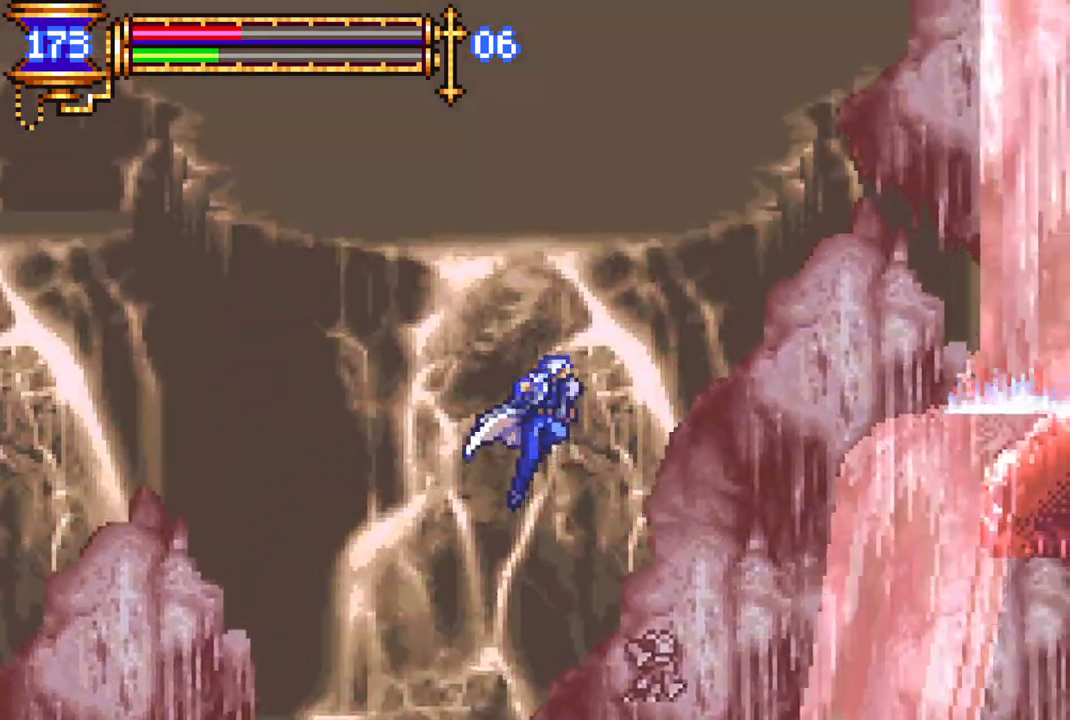
{"buttons": [], "left_stick": "center", "right_stick": "center", "events": [[17, "DPAD_RIGHT", "up"], [67, "DPAD_LEFT", "down"], [133, "CROSS", "up"], [433, "DPAD_LEFT", "up"]]}
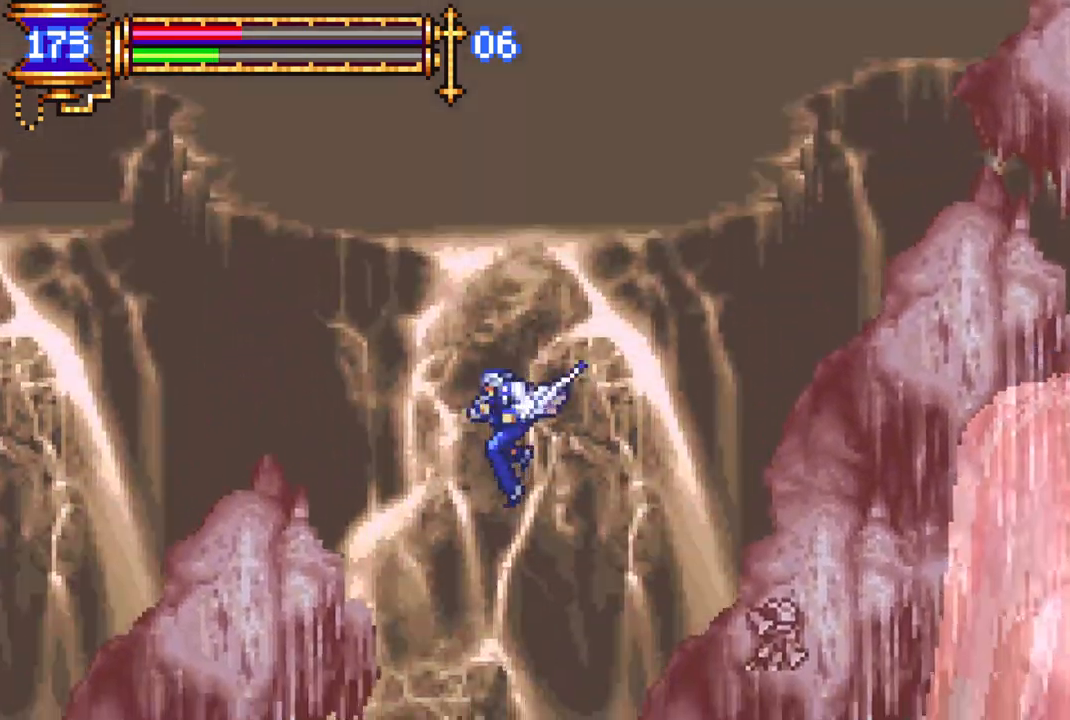
{"buttons": [], "left_stick": "center", "right_stick": "center", "events": []}
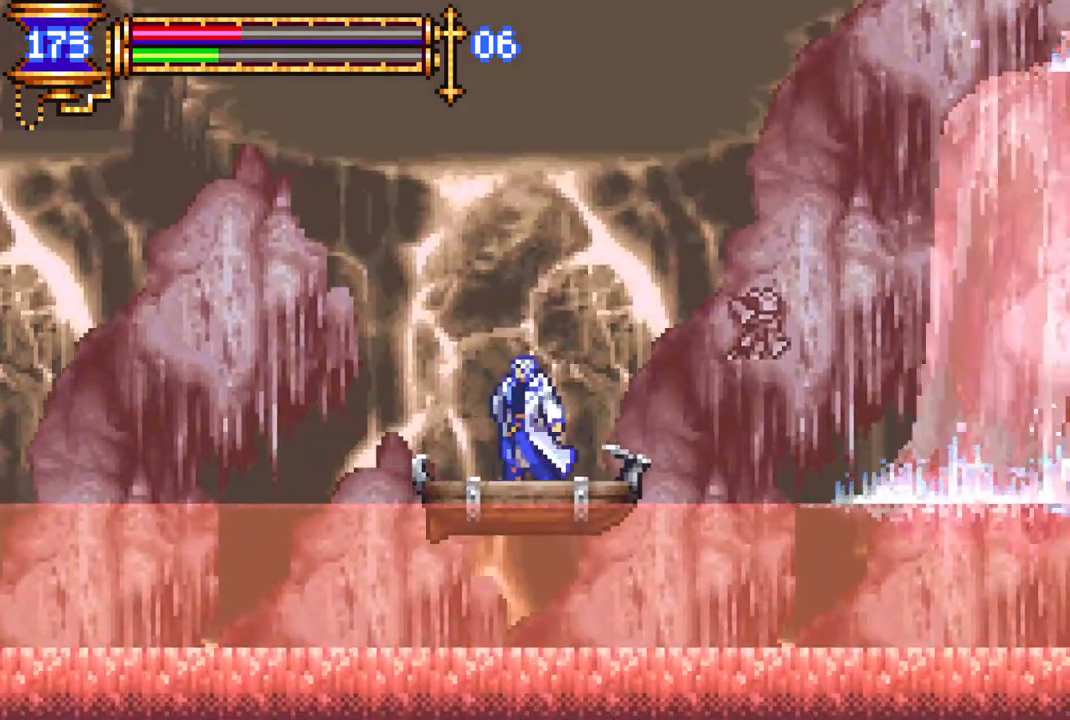
{"buttons": ["CROSS", "DPAD_LEFT"], "left_stick": "center", "right_stick": "center", "events": [[167, "DPAD_LEFT", "down"], [250, "CROSS", "down"]]}
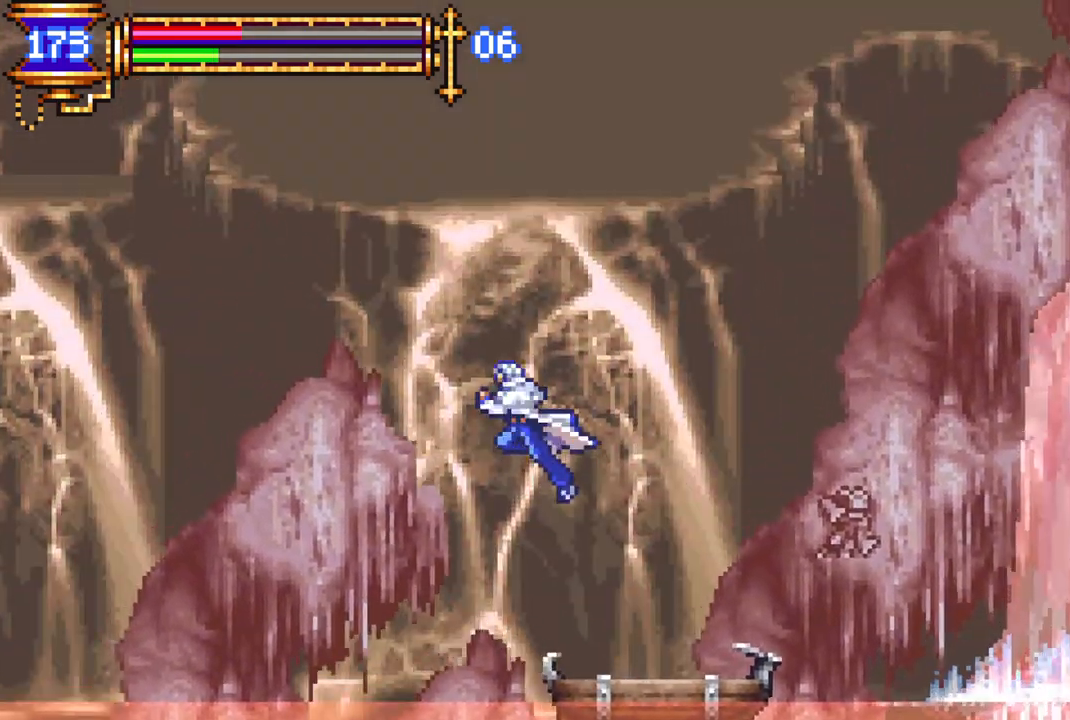
{"buttons": ["CROSS", "DPAD_LEFT"], "left_stick": "center", "right_stick": "center", "events": [[117, "CROSS", "up"], [417, "CROSS", "down"]]}
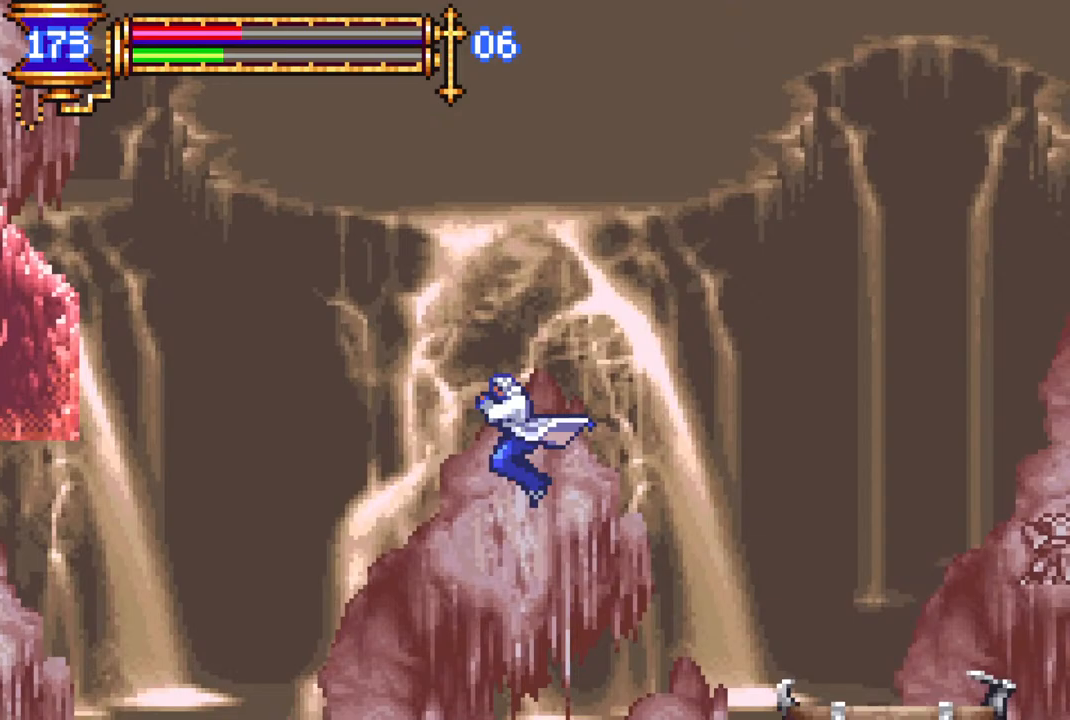
{"buttons": ["DPAD_LEFT"], "left_stick": "center", "right_stick": "center", "events": [[100, "R1", "down"], [200, "CROSS", "up"], [367, "R1", "up"]]}
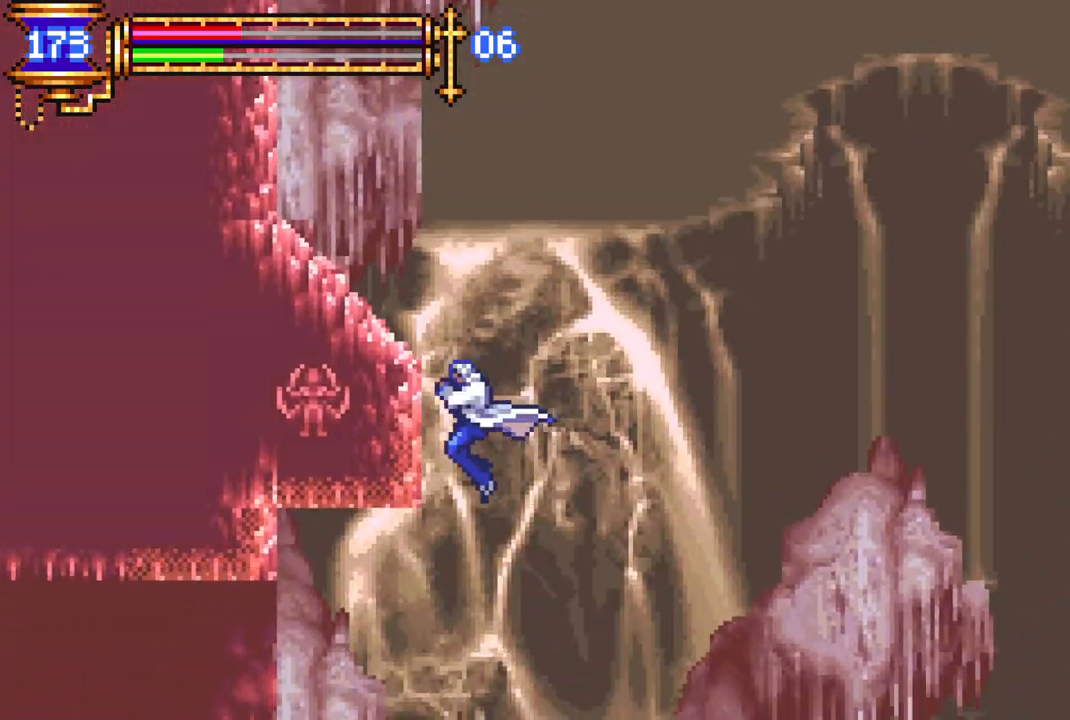
{"buttons": [], "left_stick": "center", "right_stick": "center", "events": [[83, "DPAD_LEFT", "up"], [150, "DPAD_LEFT", "down"], [450, "DPAD_LEFT", "up"]]}
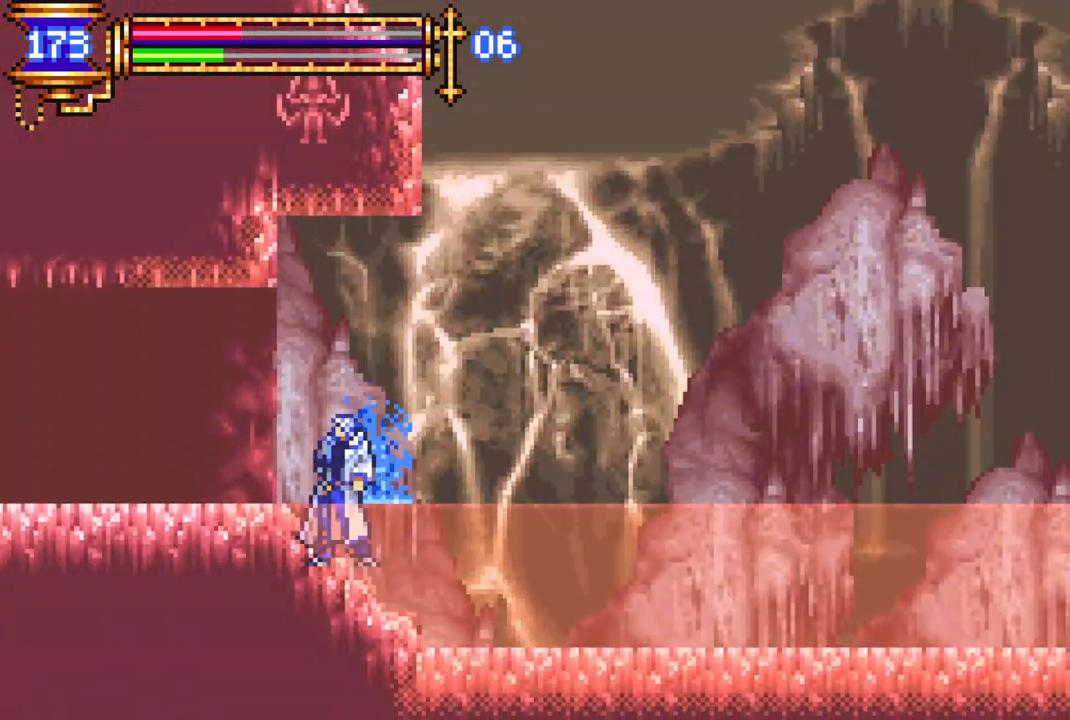
{"buttons": ["DPAD_LEFT"], "left_stick": "center", "right_stick": "center", "events": [[250, "DPAD_LEFT", "down"]]}
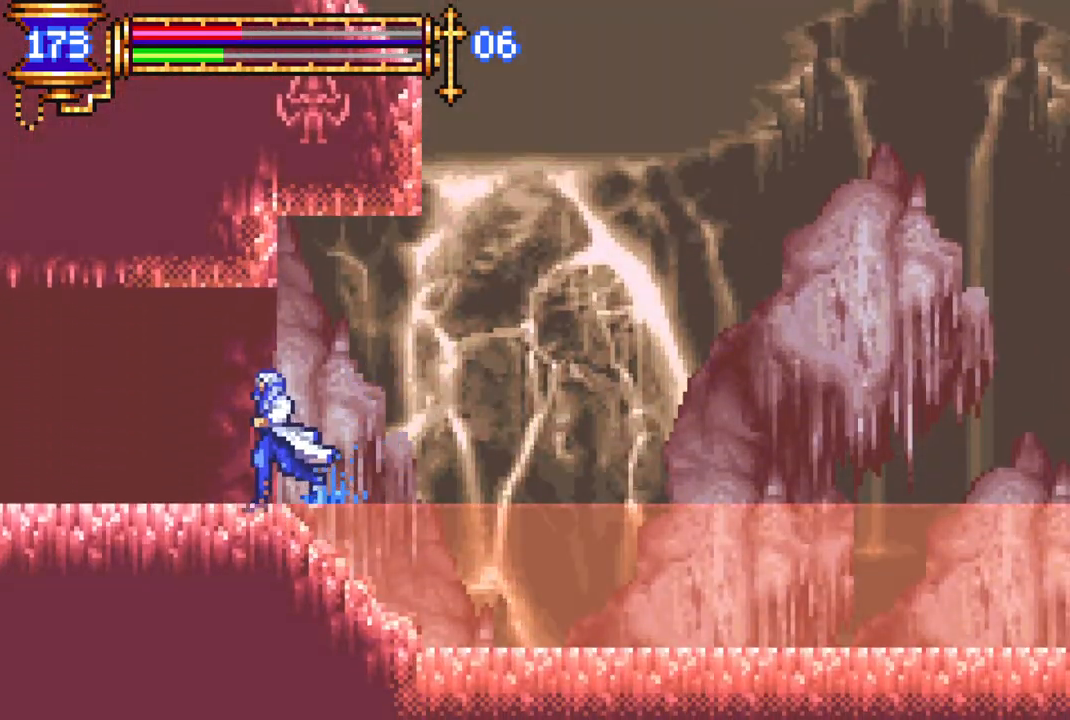
{"buttons": [], "left_stick": "center", "right_stick": "center", "events": [[83, "DPAD_LEFT", "up"], [250, "DPAD_RIGHT", "down"], [400, "DPAD_RIGHT", "up"]]}
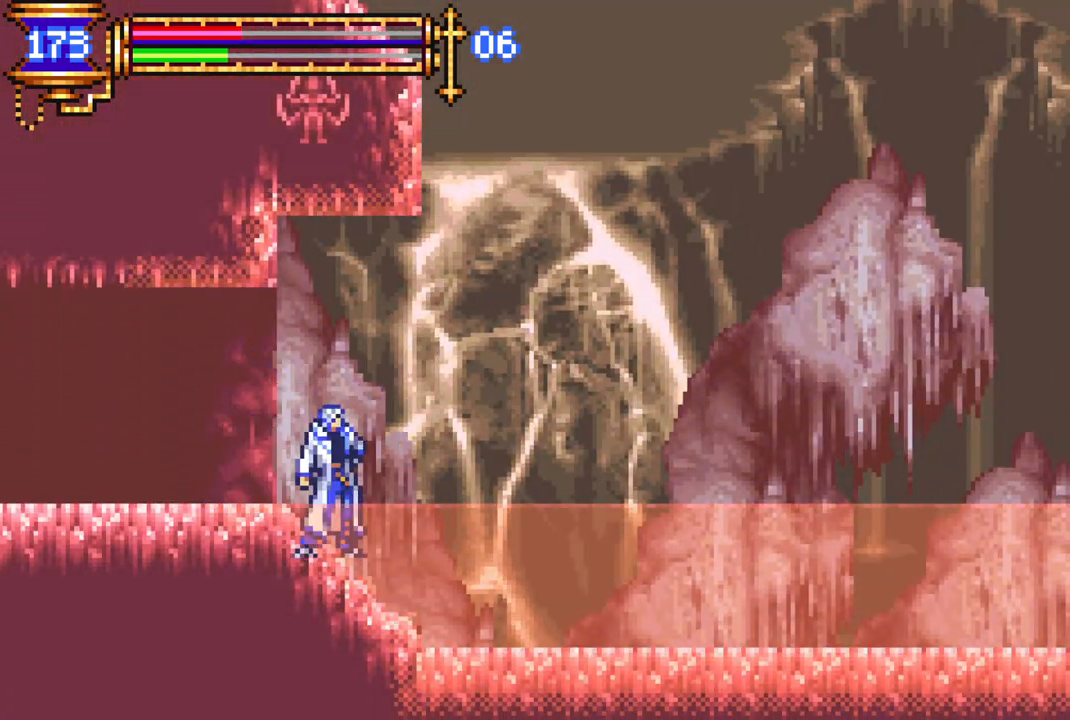
{"buttons": ["CROSS", "DPAD_RIGHT"], "left_stick": "center", "right_stick": "center", "events": [[233, "DPAD_RIGHT", "down"], [317, "CROSS", "down"]]}
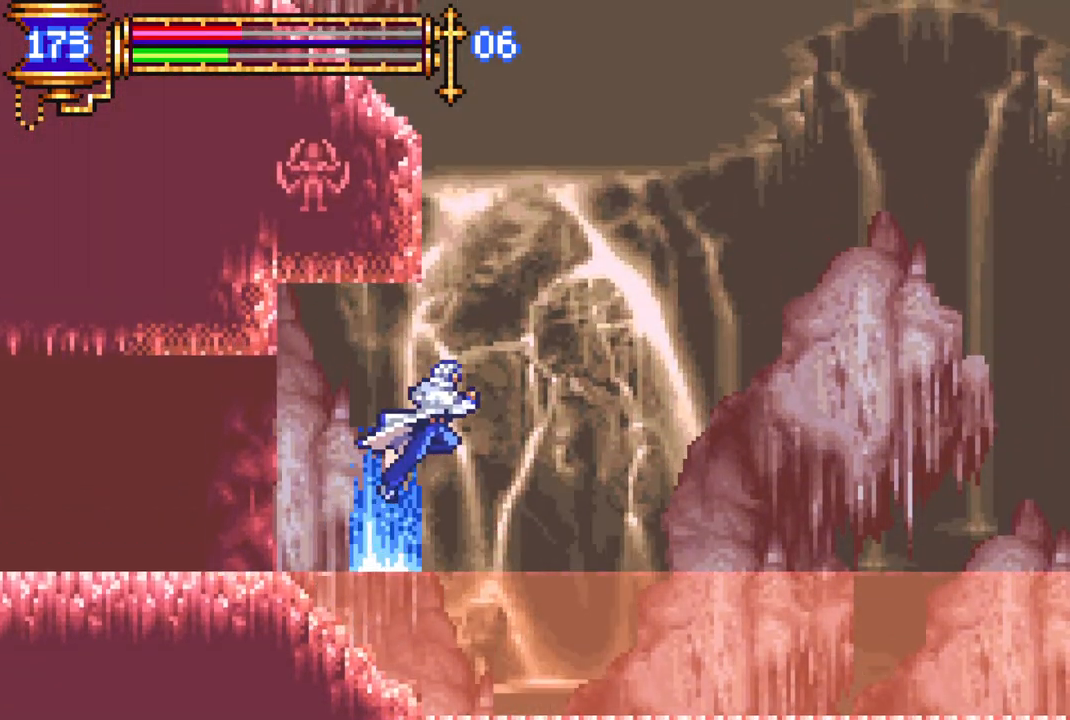
{"buttons": ["DPAD_RIGHT"], "left_stick": "center", "right_stick": "center", "events": [[167, "CROSS", "up"]]}
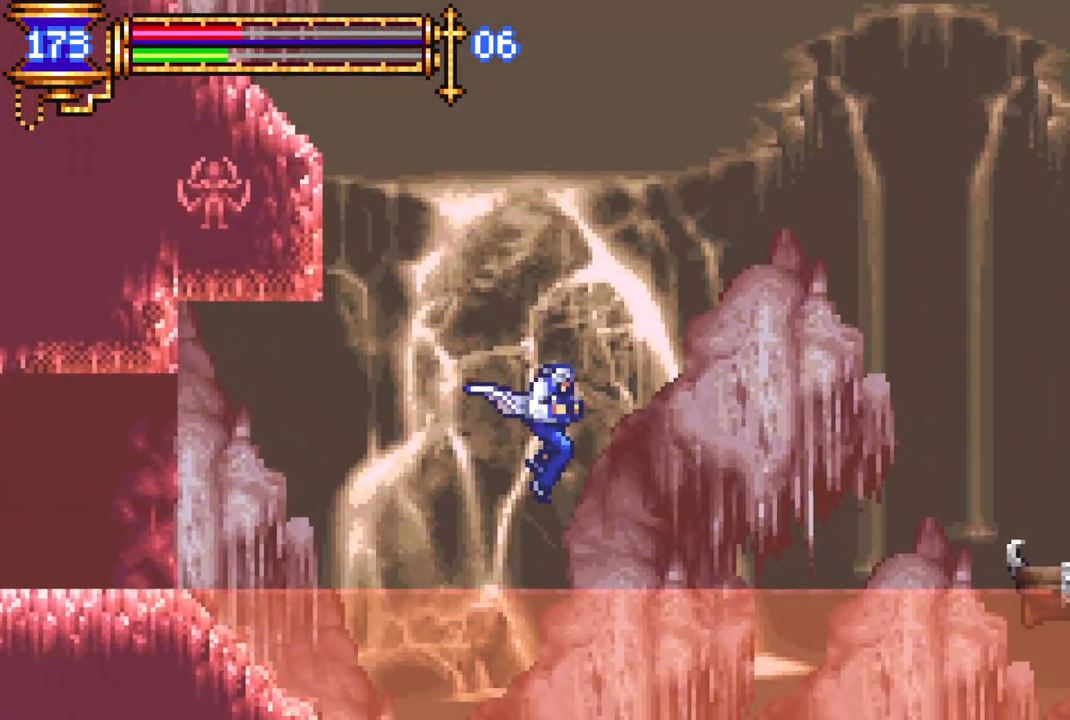
{"buttons": ["CROSS", "DPAD_RIGHT"], "left_stick": "center", "right_stick": "center", "events": [[483, "CROSS", "down"]]}
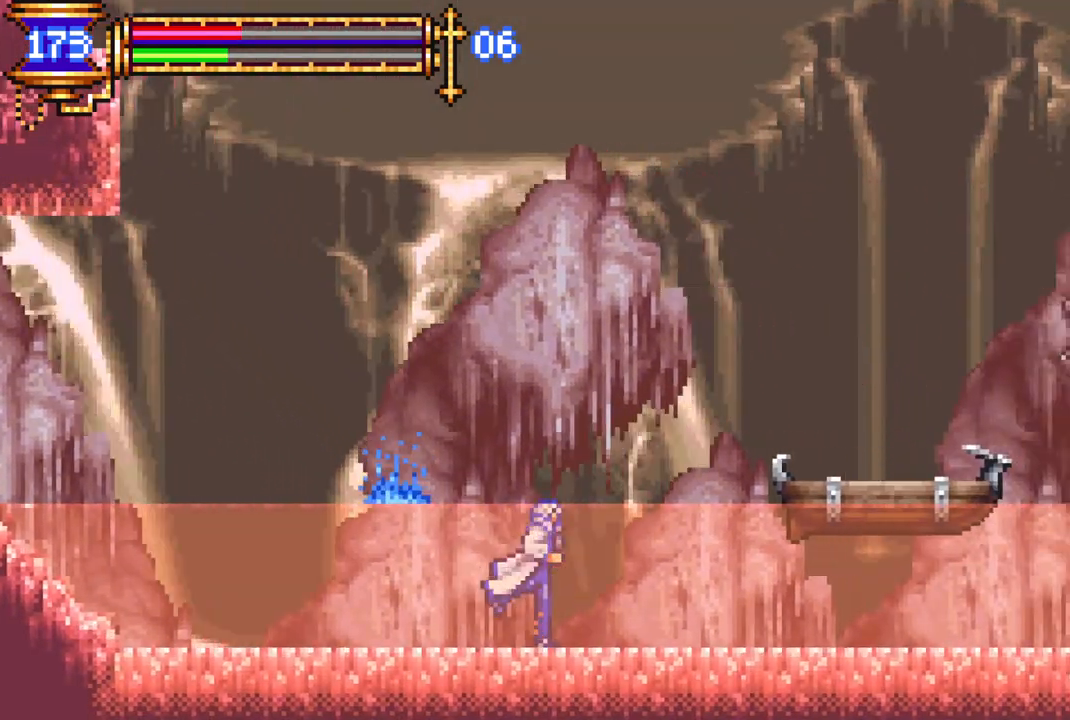
{"buttons": ["DPAD_RIGHT"], "left_stick": "center", "right_stick": "center", "events": [[383, "CROSS", "up"]]}
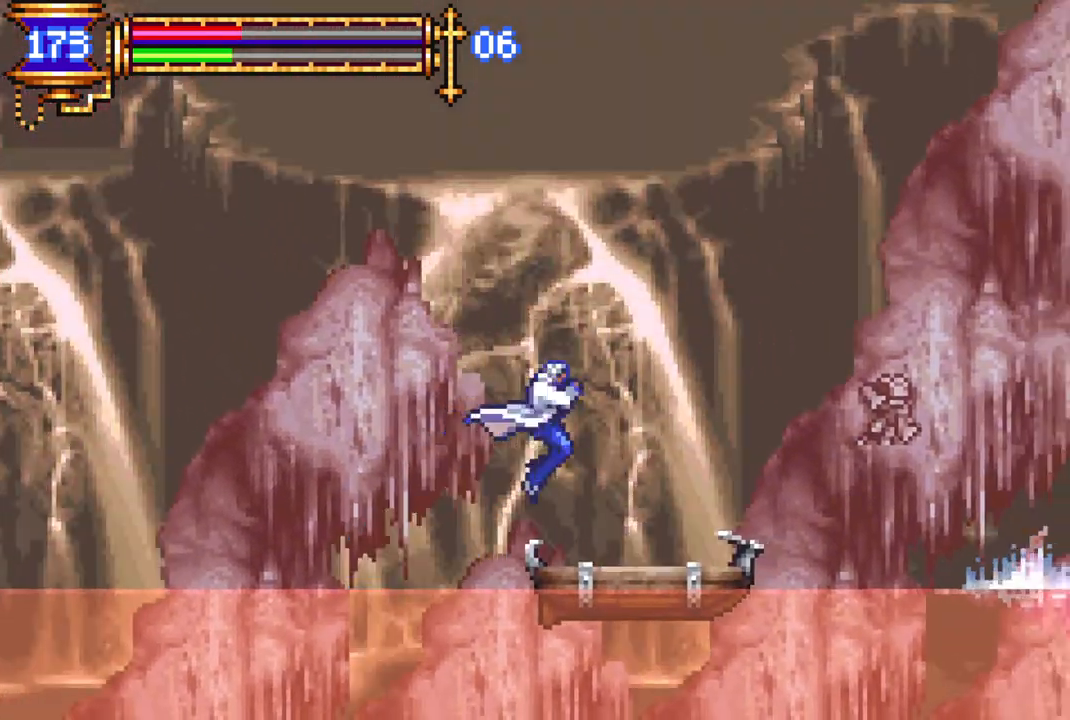
{"buttons": [], "left_stick": "center", "right_stick": "center", "events": [[167, "DPAD_RIGHT", "up"], [333, "DPAD_LEFT", "down"], [467, "DPAD_LEFT", "up"]]}
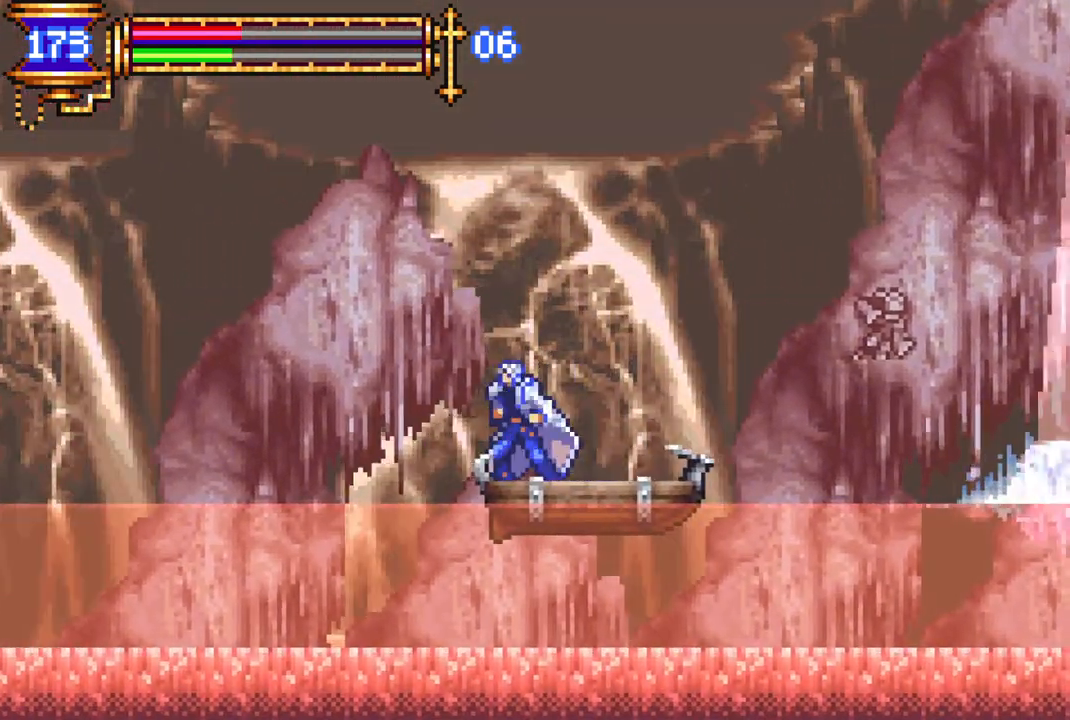
{"buttons": [], "left_stick": "center", "right_stick": "center", "events": []}
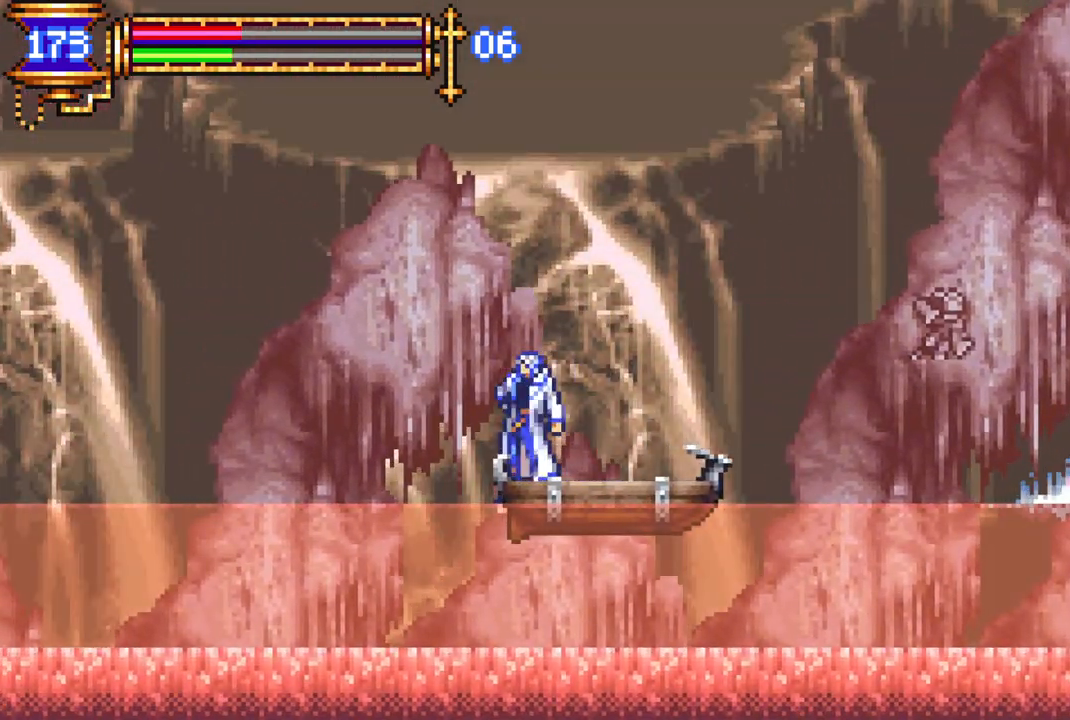
{"buttons": [], "left_stick": "center", "right_stick": "center", "events": []}
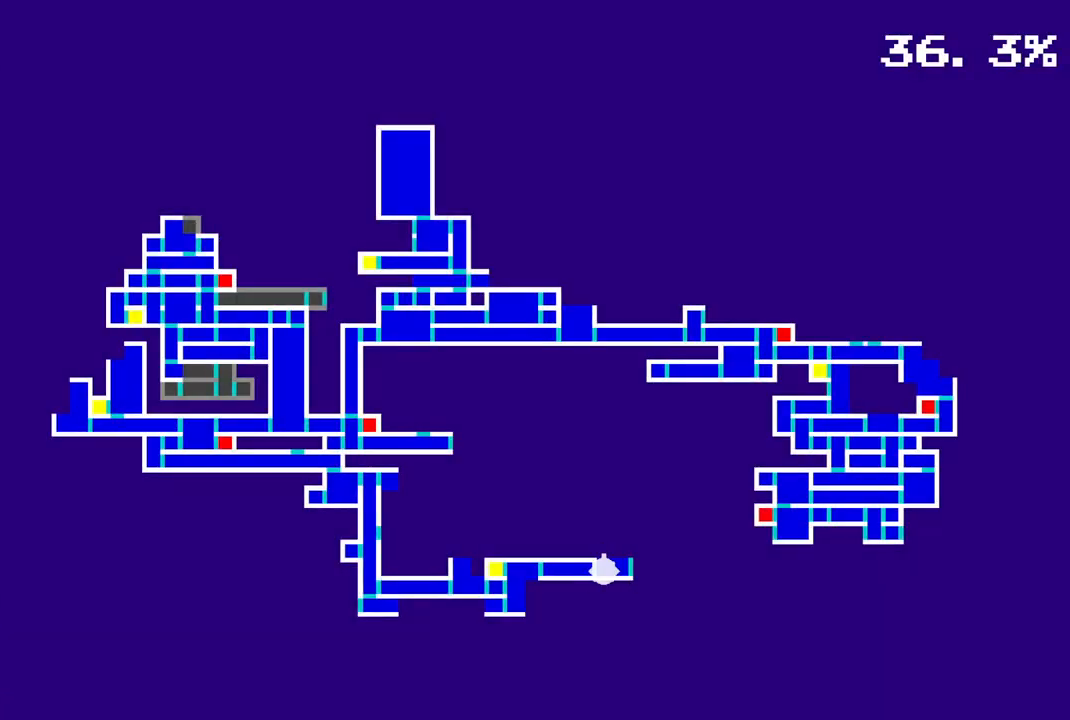
{"buttons": [], "left_stick": "center", "right_stick": "center", "events": []}
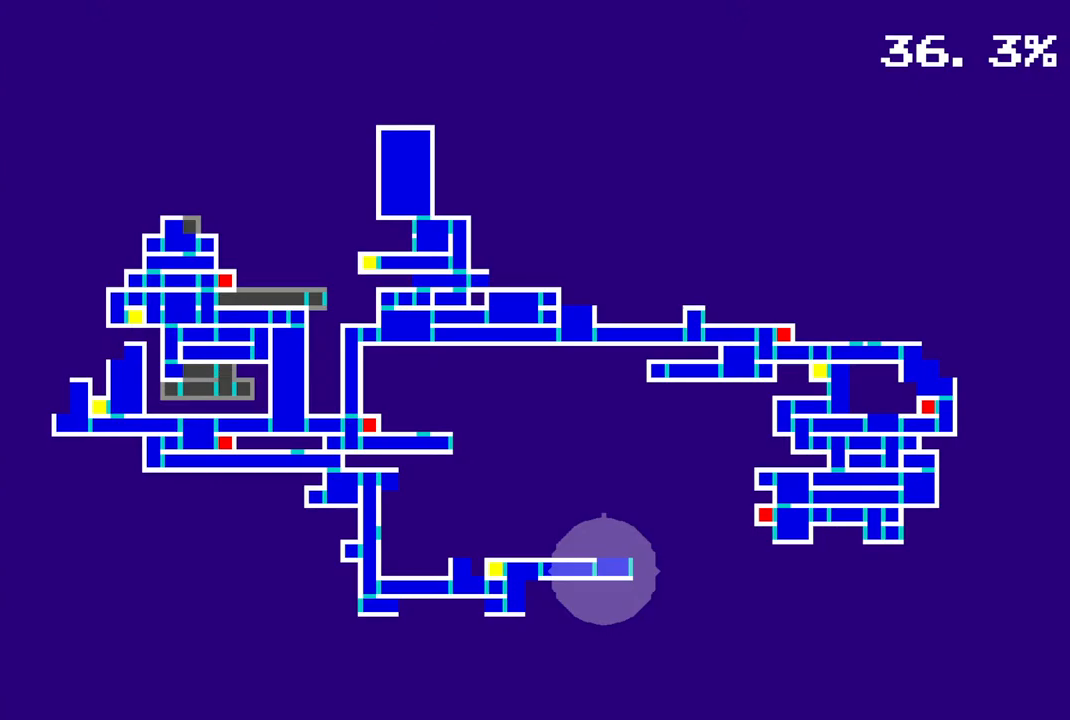
{"buttons": [], "left_stick": "center", "right_stick": "center", "events": []}
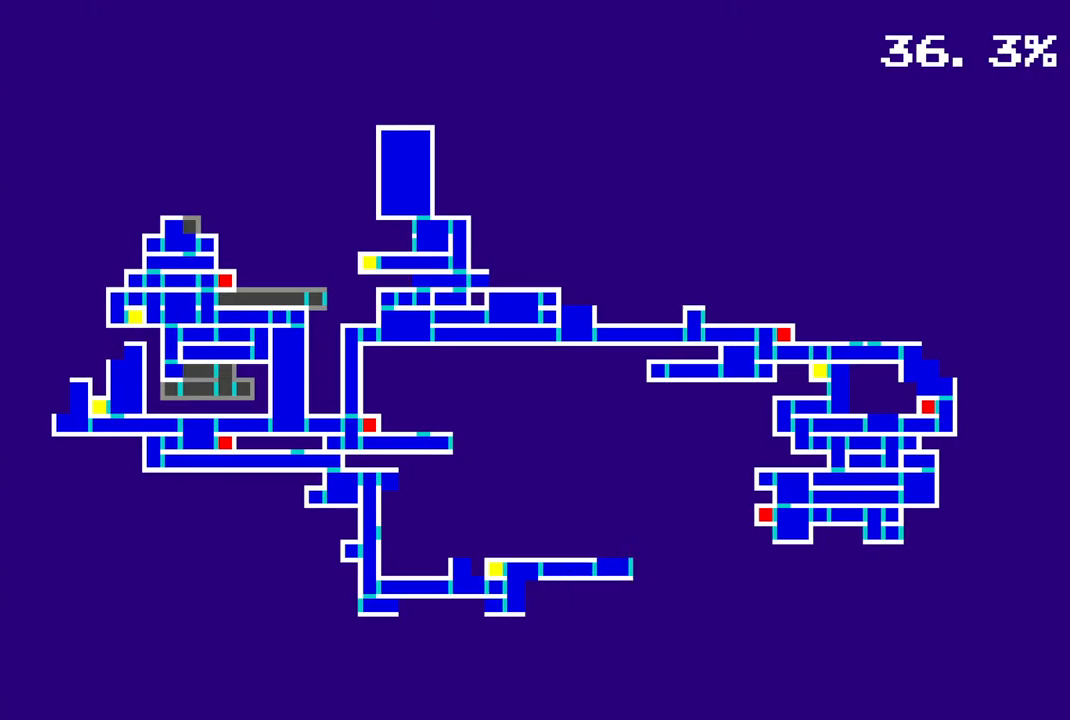
{"buttons": [], "left_stick": "center", "right_stick": "center", "events": []}
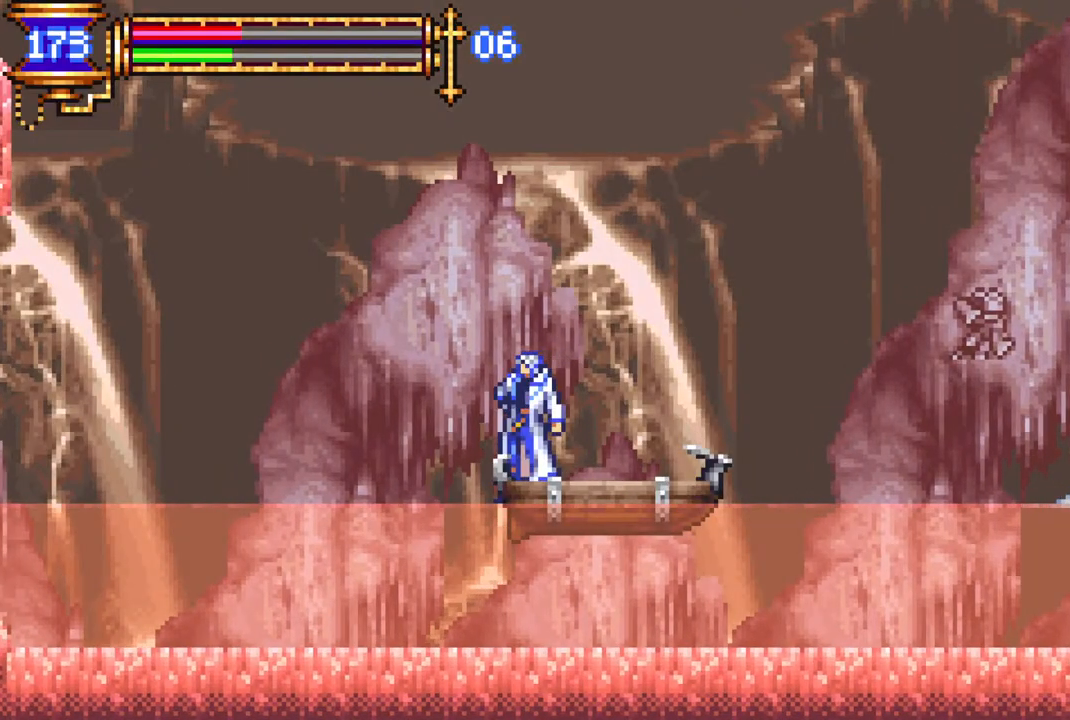
{"buttons": [], "left_stick": "center", "right_stick": "center", "events": []}
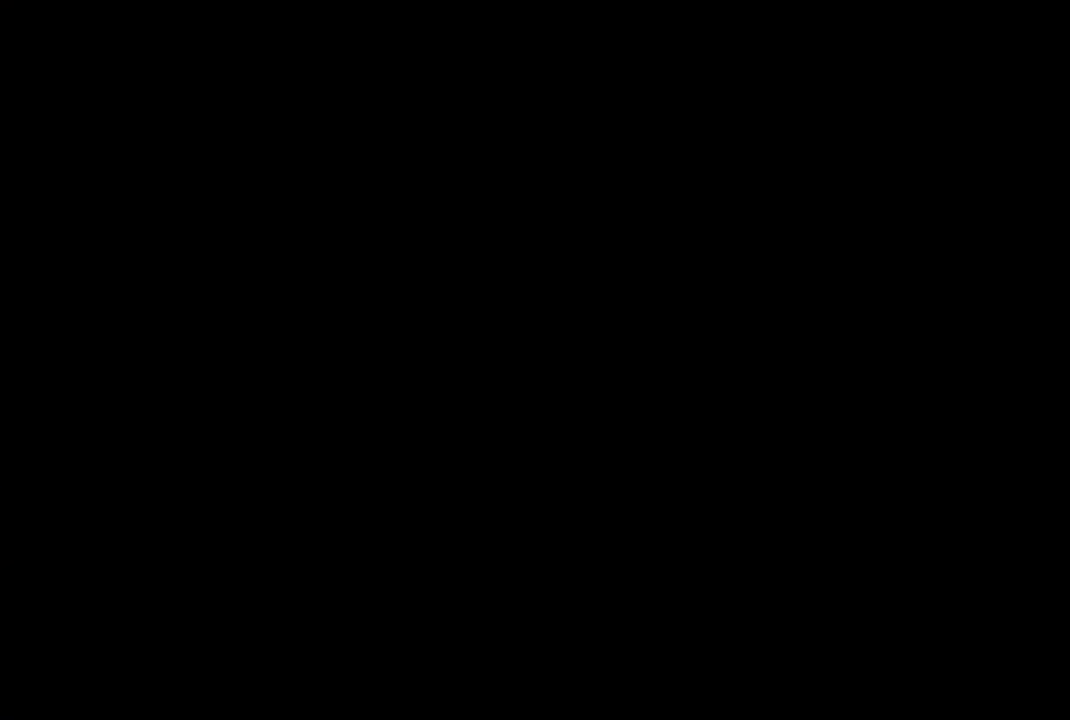
{"buttons": [], "left_stick": "center", "right_stick": "center", "events": []}
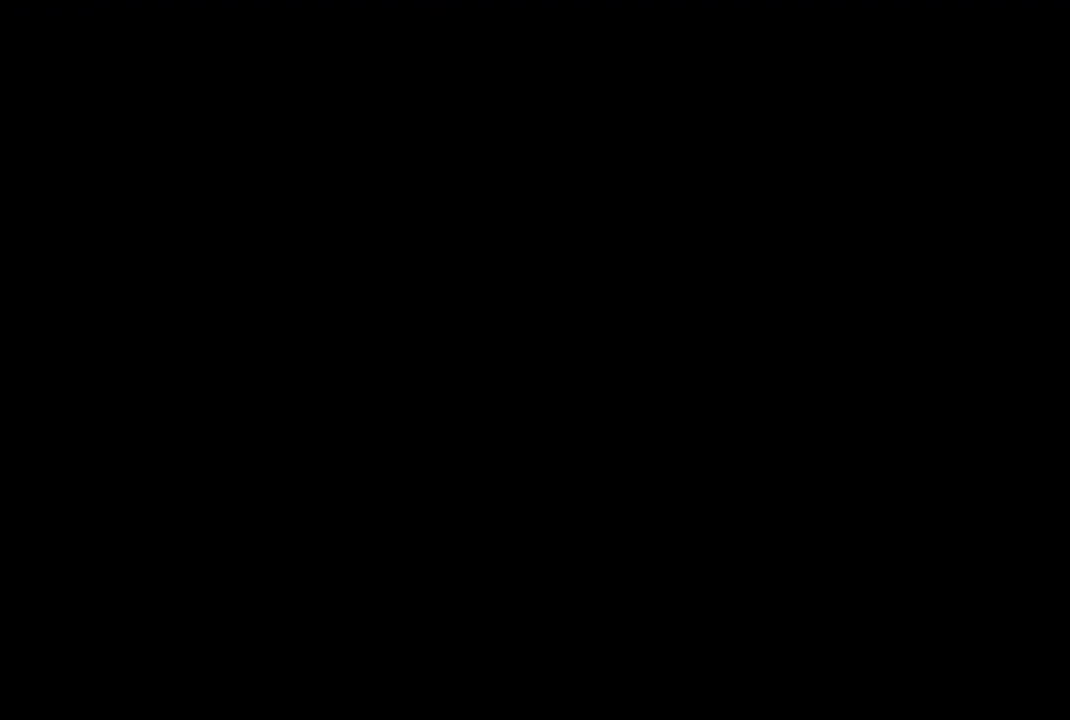
{"buttons": ["CROSS"], "left_stick": "center", "right_stick": "center", "events": [[317, "DPAD_RIGHT", "down"], [417, "CROSS", "down"], [433, "DPAD_RIGHT", "up"]]}
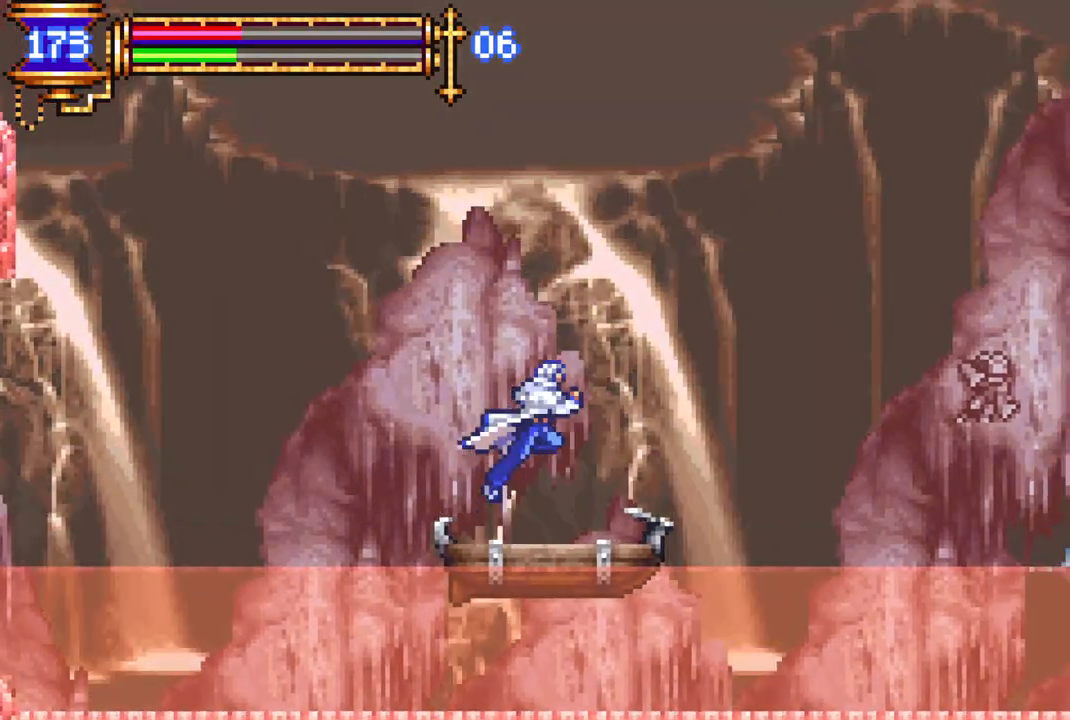
{"buttons": [], "left_stick": "center", "right_stick": "center", "events": [[67, "CROSS", "up"], [417, "CROSS", "down"], [467, "CROSS", "up"]]}
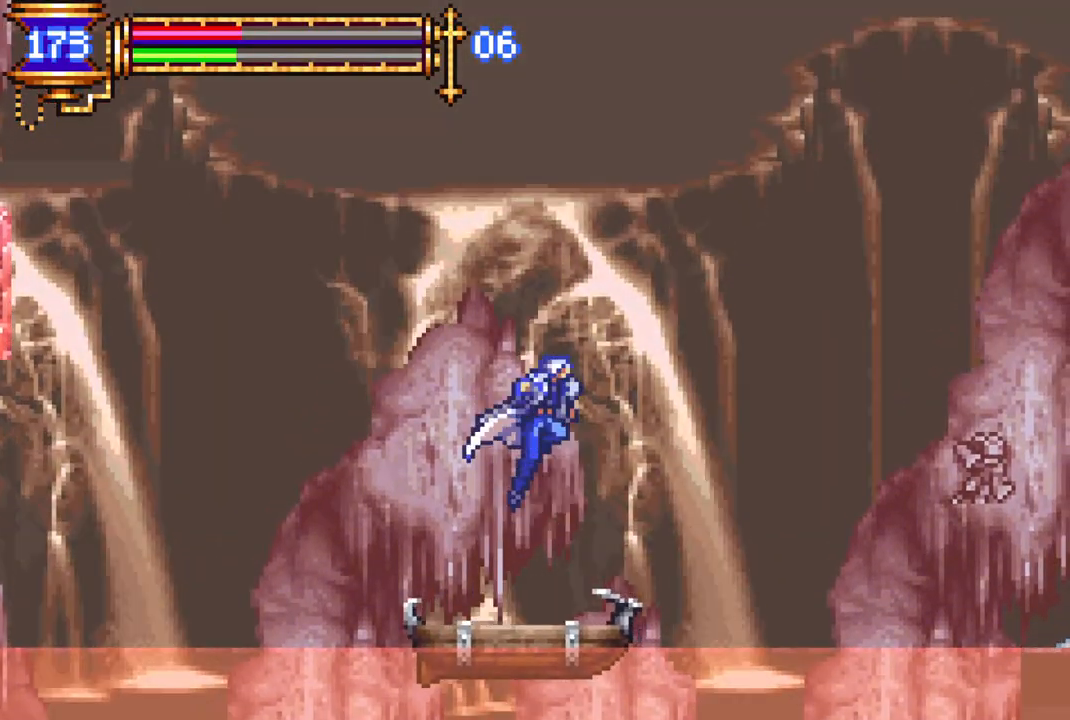
{"buttons": [], "left_stick": "center", "right_stick": "center", "events": [[300, "DPAD_LEFT", "down"], [367, "DPAD_LEFT", "up"]]}
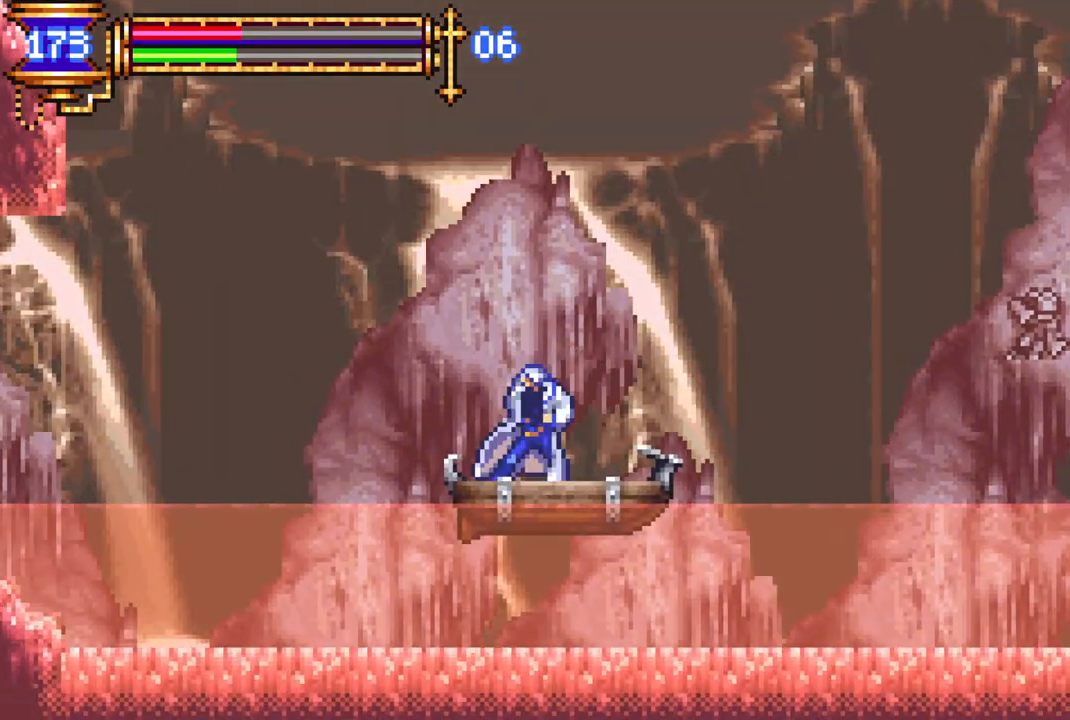
{"buttons": [], "left_stick": "center", "right_stick": "center", "events": [[67, "CROSS", "down"], [117, "CROSS", "up"]]}
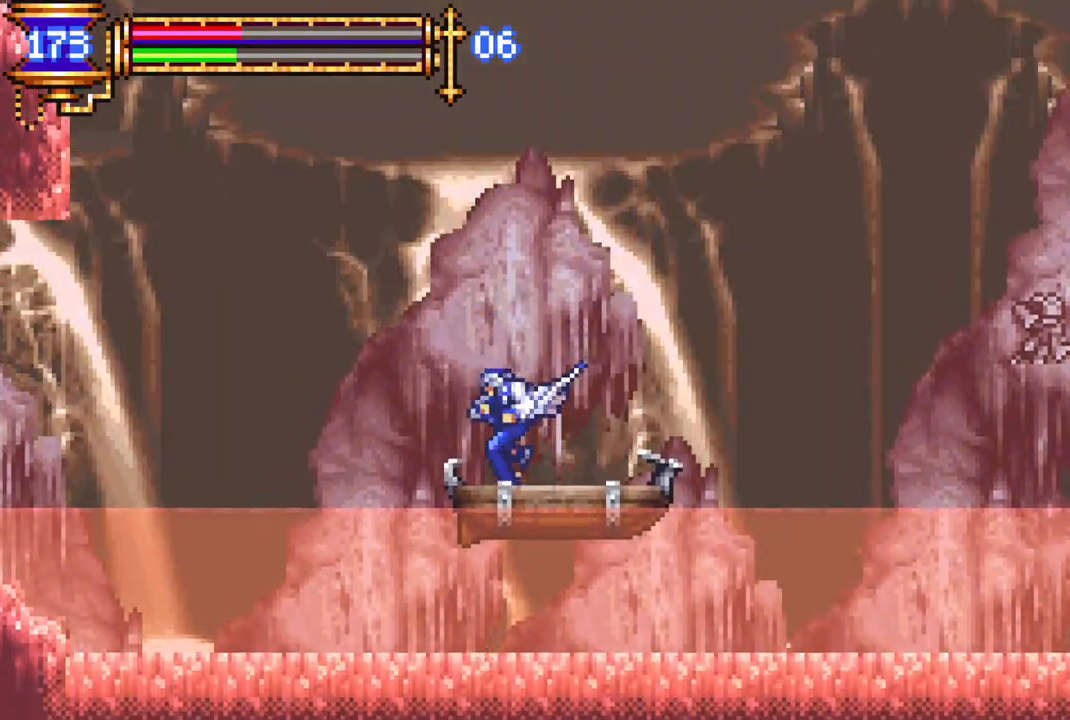
{"buttons": [], "left_stick": "center", "right_stick": "center", "events": [[117, "DPAD_RIGHT", "down"], [200, "DPAD_RIGHT", "up"], [233, "CROSS", "down"], [250, "CROSS", "up"]]}